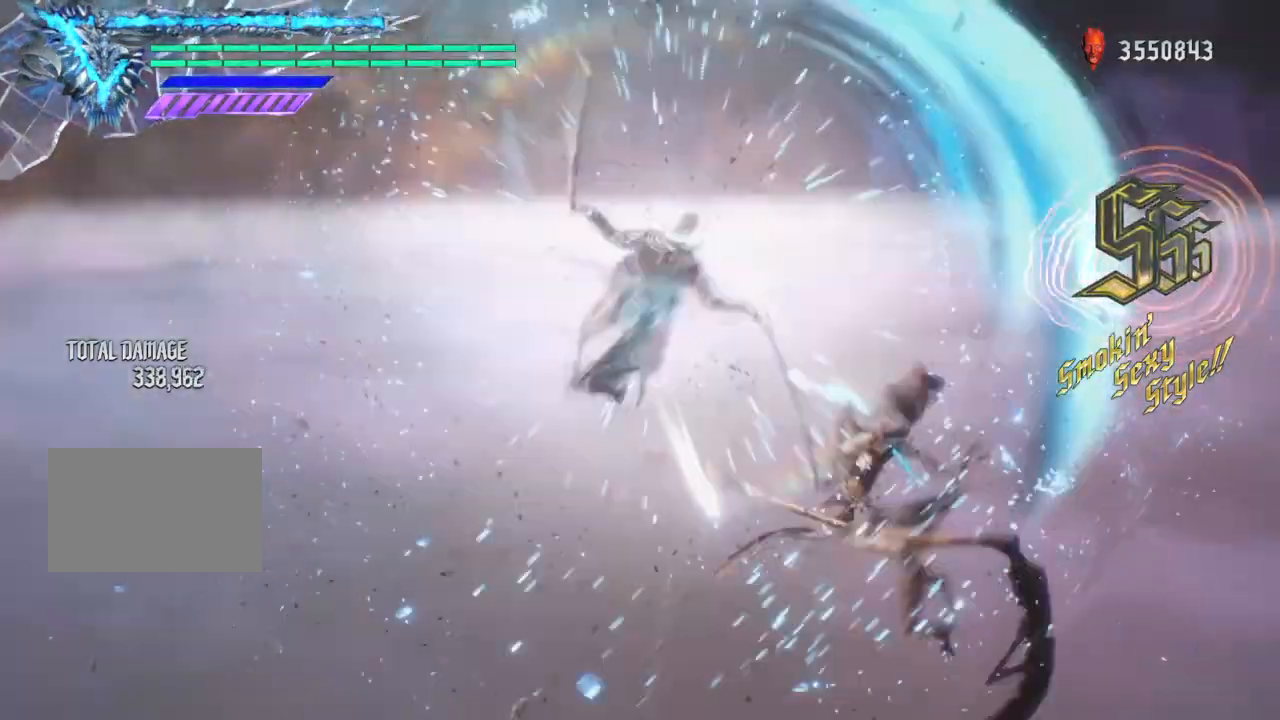
Gameplay with a controller (PlayStation layout); each line is a JSON object with the inputs held at the frame after it. "events" lists button and stick changes between this image and that frame as [ms after this image, input, new state], when the widget could be followed in between. Not read: L3 R3.
{"buttons": ["CIRCLE", "TRIANGLE"], "left_stick": "center", "right_stick": "center", "events": [[367, "CIRCLE", "down"]]}
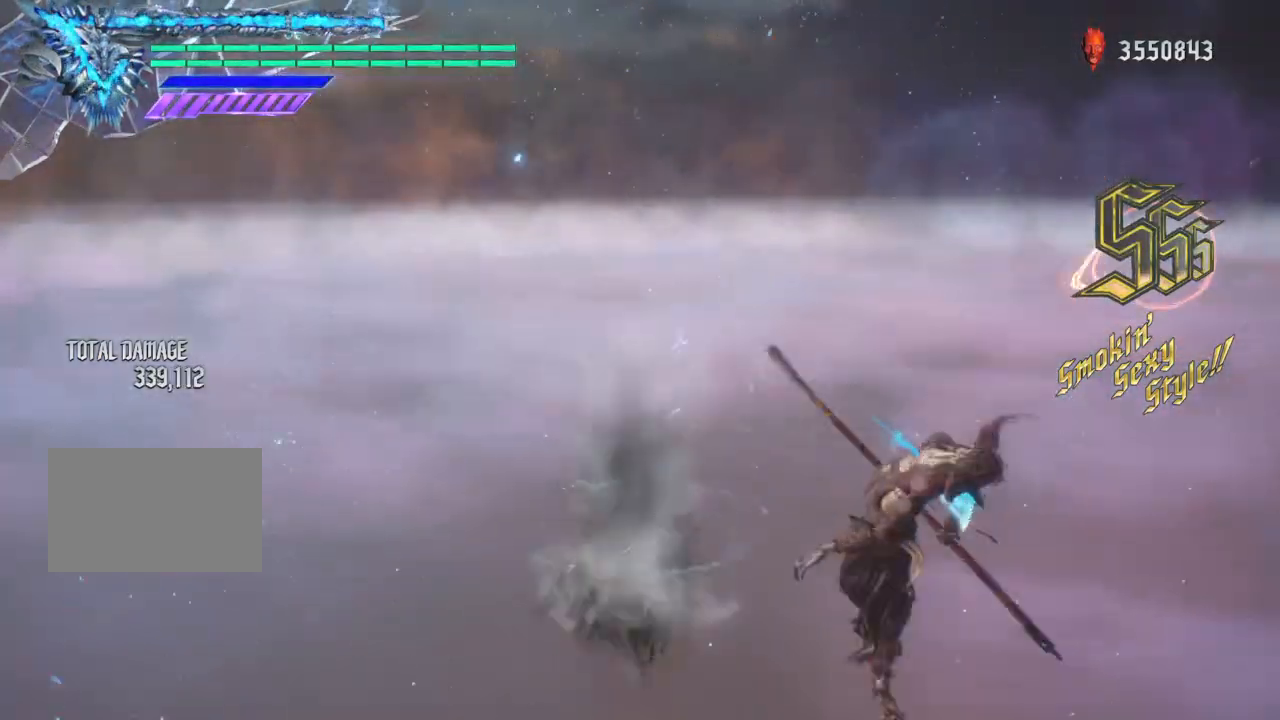
{"buttons": ["TRIANGLE", "R1"], "left_stick": "right", "right_stick": "center"}
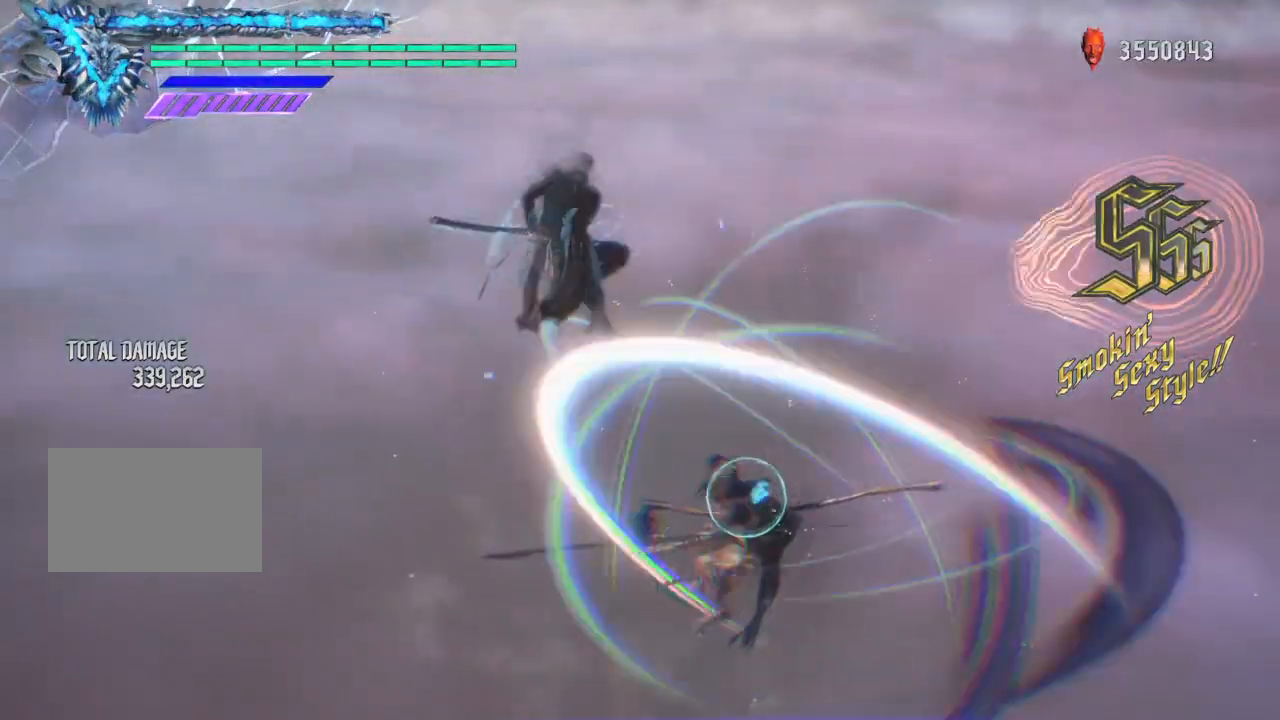
{"buttons": ["CIRCLE", "R1"], "left_stick": "right", "right_stick": "center", "events": [[101, "CIRCLE", "down"], [234, "TRIANGLE", "up"], [267, "CIRCLE", "up"], [434, "CIRCLE", "down"]]}
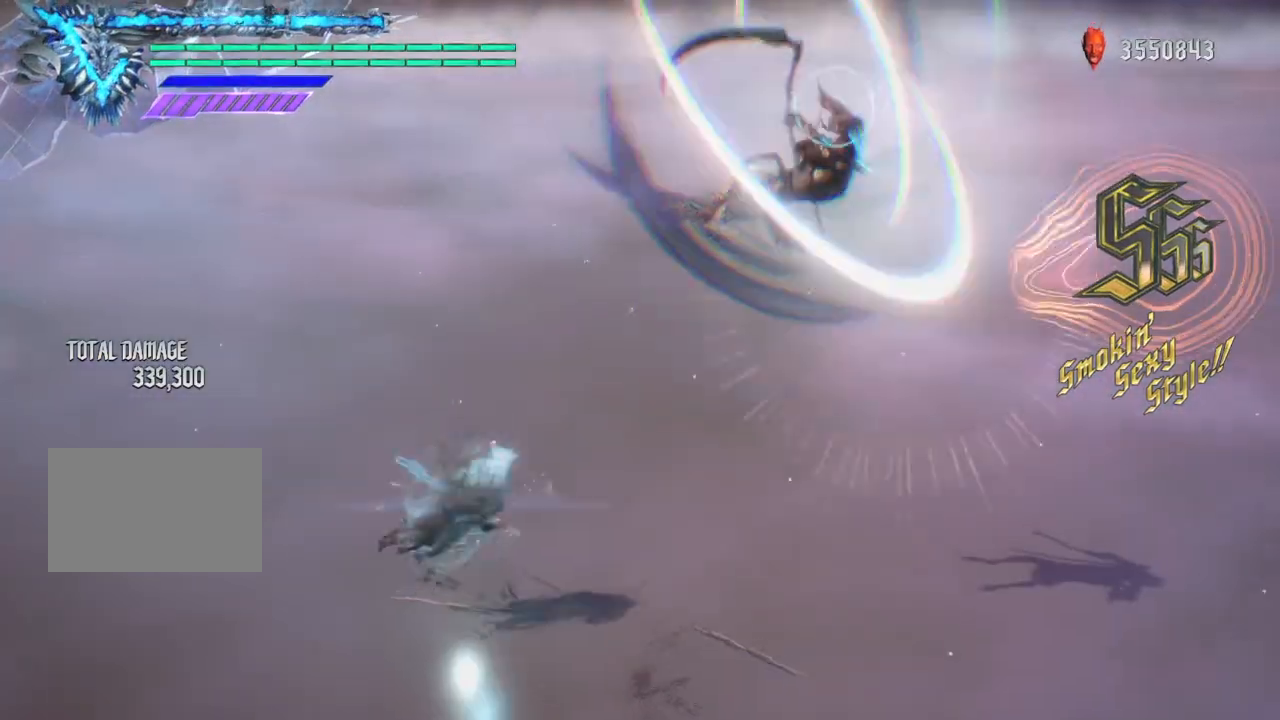
{"buttons": ["R1", "R2"], "left_stick": "right", "right_stick": "center", "events": [[100, "CIRCLE", "up"], [234, "CIRCLE", "down"], [367, "CIRCLE", "up"], [434, "R2", "down"]]}
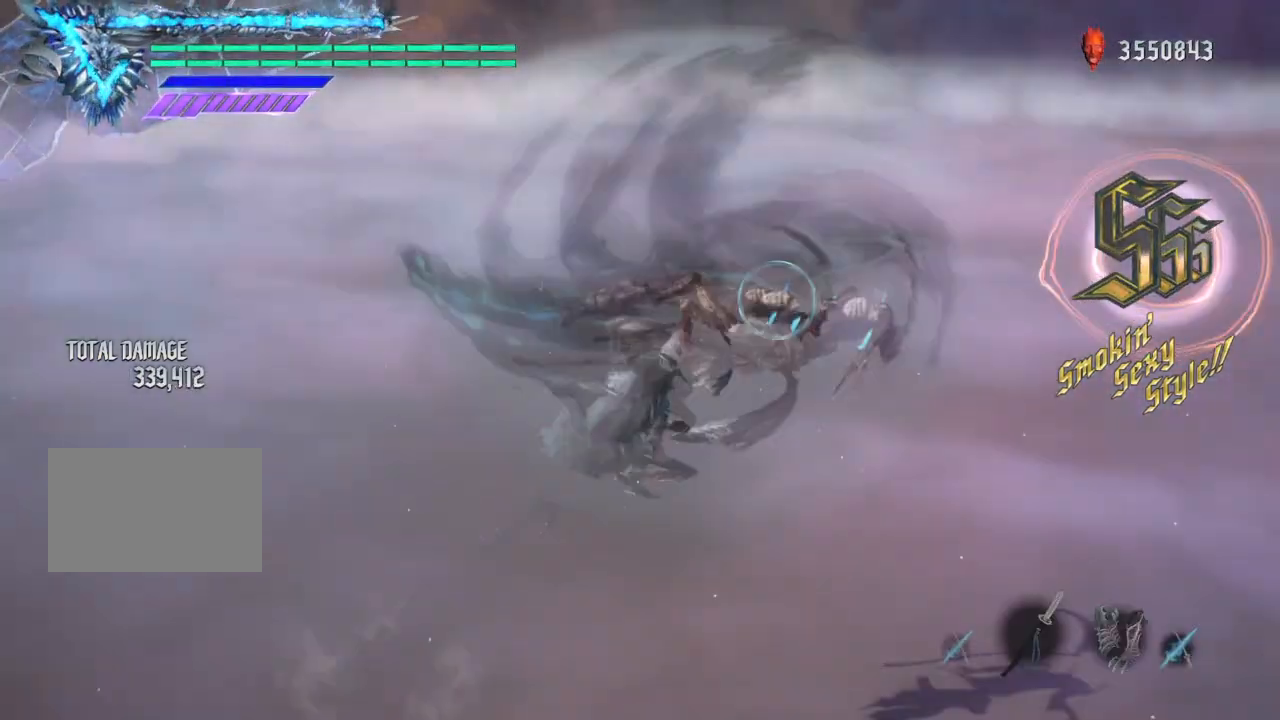
{"buttons": ["L2", "R1"], "left_stick": "center", "right_stick": "center", "events": [[66, "TRIANGLE", "down"], [133, "TRIANGLE", "up"], [166, "R2", "up"], [266, "TRIANGLE", "down"], [300, "TRIANGLE", "up"], [333, "left_stick", "center"], [400, "L2", "down"], [433, "SQUARE", "down"], [500, "SQUARE", "up"]]}
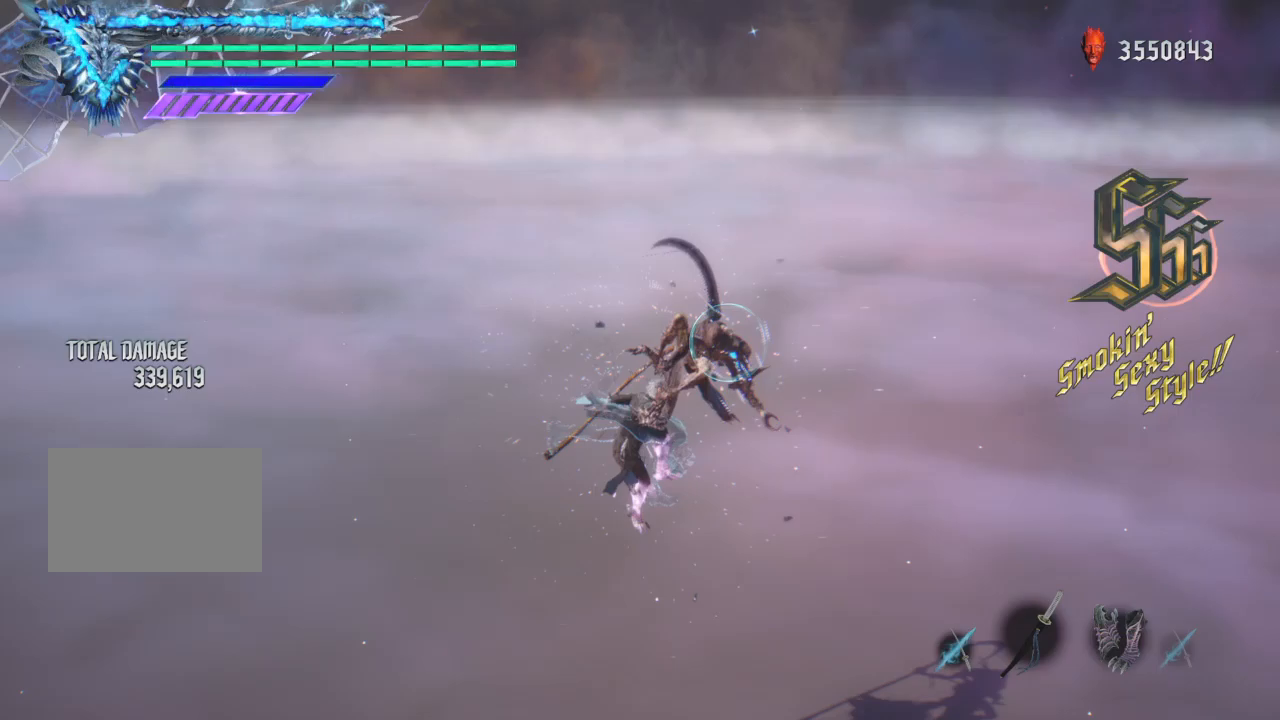
{"buttons": [], "left_stick": "center", "right_stick": "center", "events": [[100, "L2", "up"], [167, "TRIANGLE", "down"], [267, "TRIANGLE", "up"], [334, "TRIANGLE", "down"], [400, "R1", "up"], [434, "TRIANGLE", "up"]]}
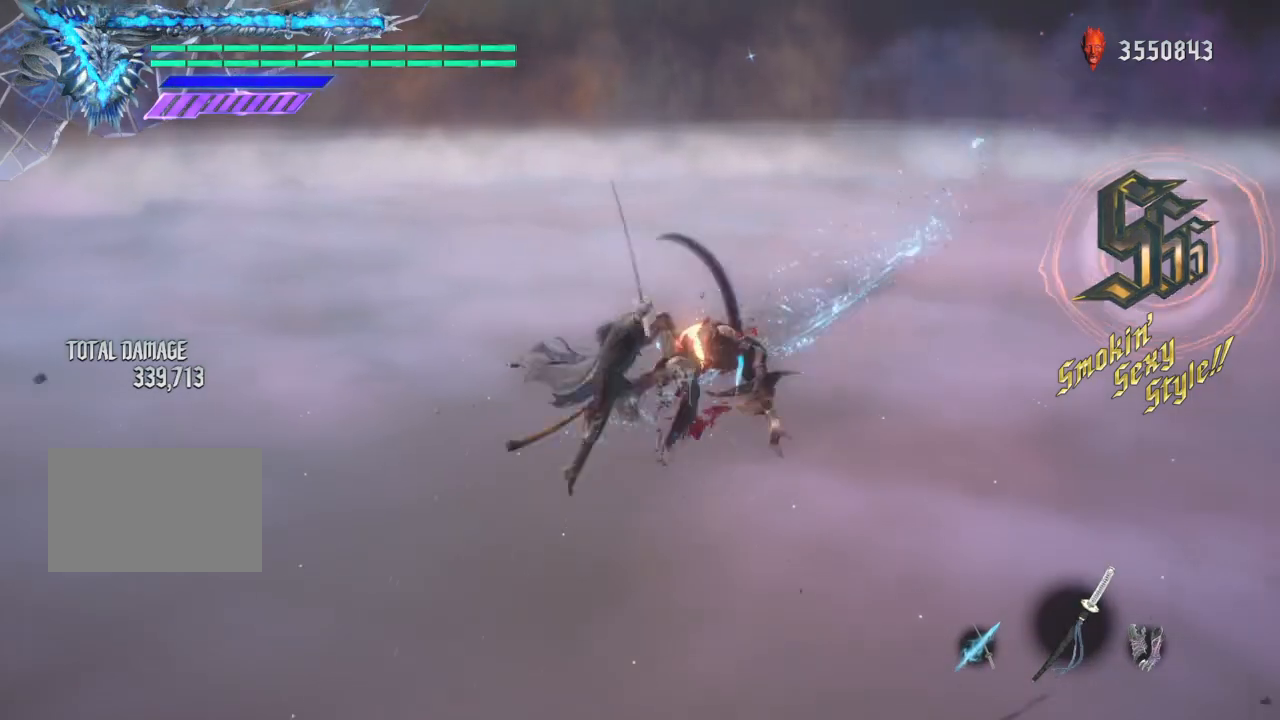
{"buttons": [], "left_stick": "center", "right_stick": "left", "events": [[401, "right_stick", "left"]]}
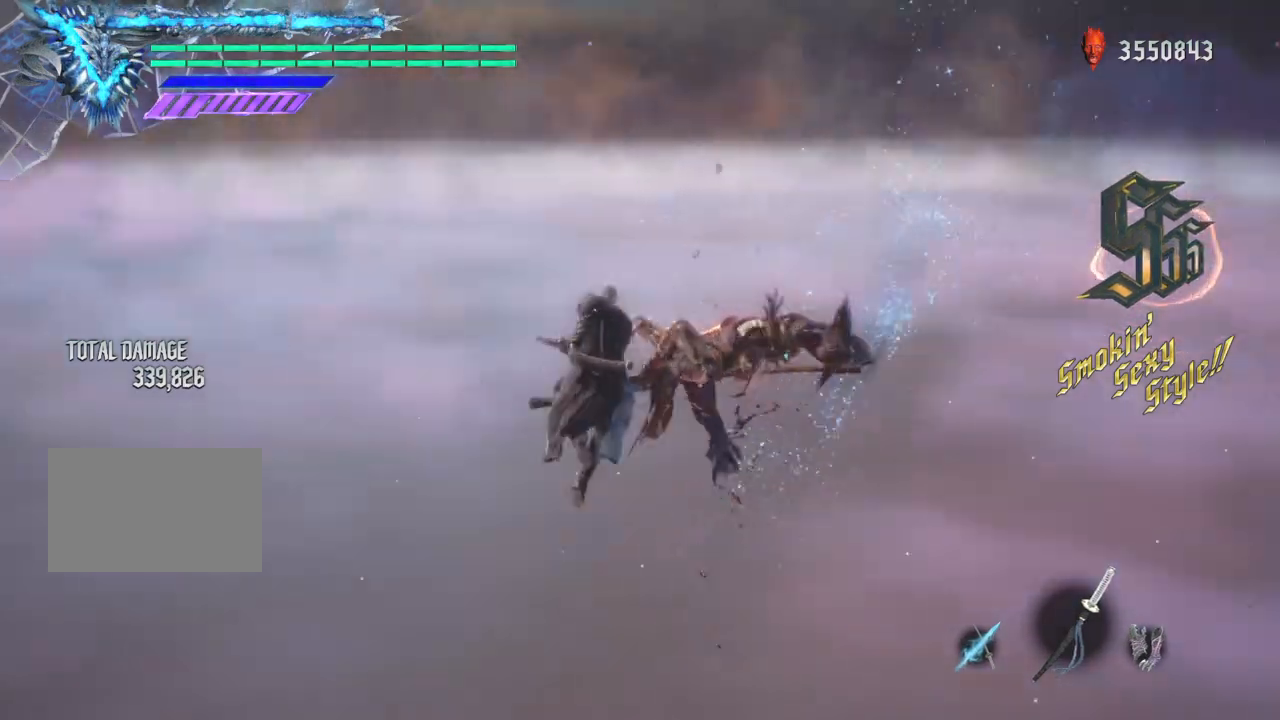
{"buttons": ["TRIANGLE"], "left_stick": "left", "right_stick": "center", "events": [[167, "right_stick", "center"], [234, "TRIANGLE", "down"], [467, "left_stick", "left"]]}
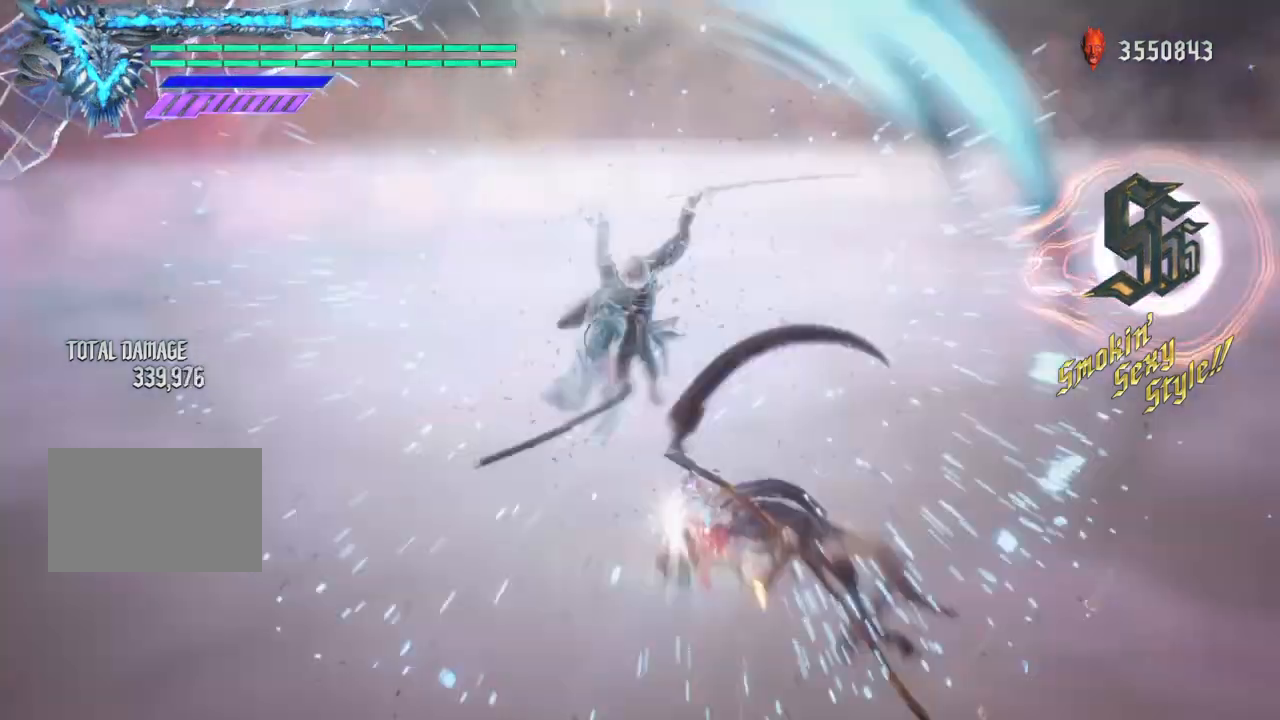
{"buttons": ["TRIANGLE", "TOUCHPAD"], "left_stick": "left", "right_stick": "center", "events": [[467, "TOUCHPAD", "down"]]}
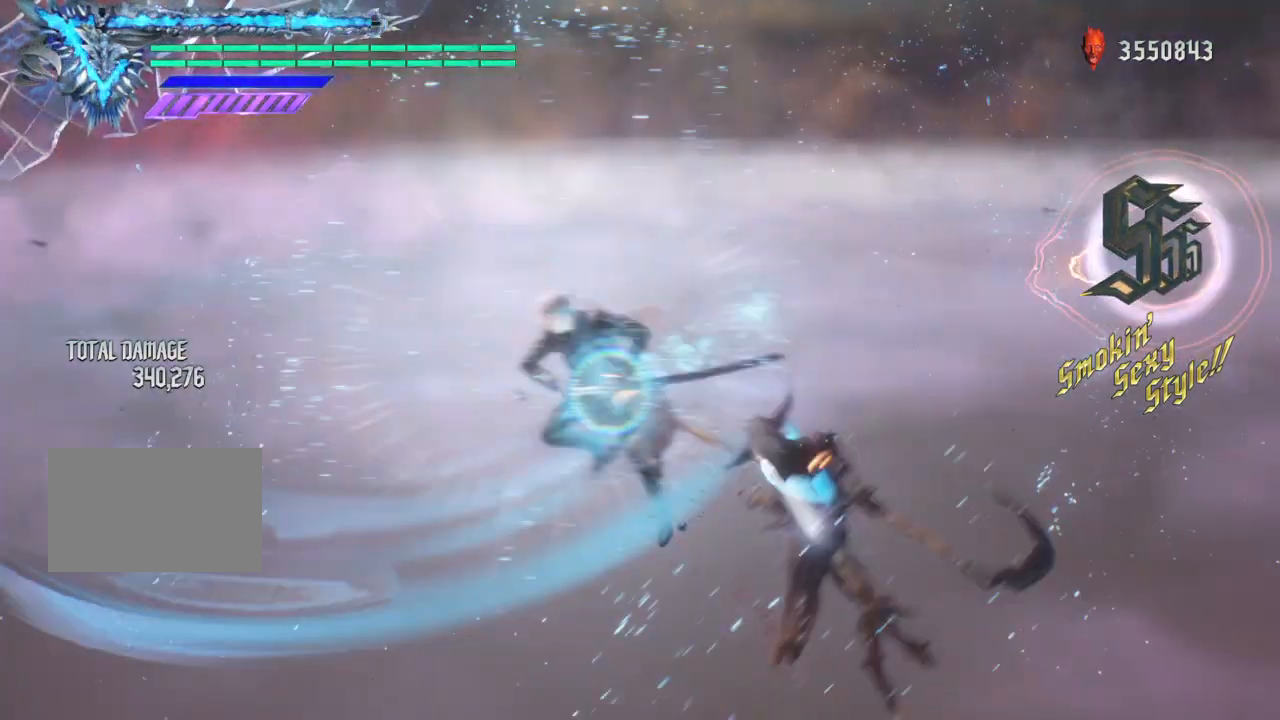
{"buttons": ["TRIANGLE", "R1"], "left_stick": "right", "right_stick": "center", "events": [[67, "left_stick", "center"], [200, "TOUCHPAD", "up"], [267, "left_stick", "left"], [300, "R1", "down"], [467, "left_stick", "right"]]}
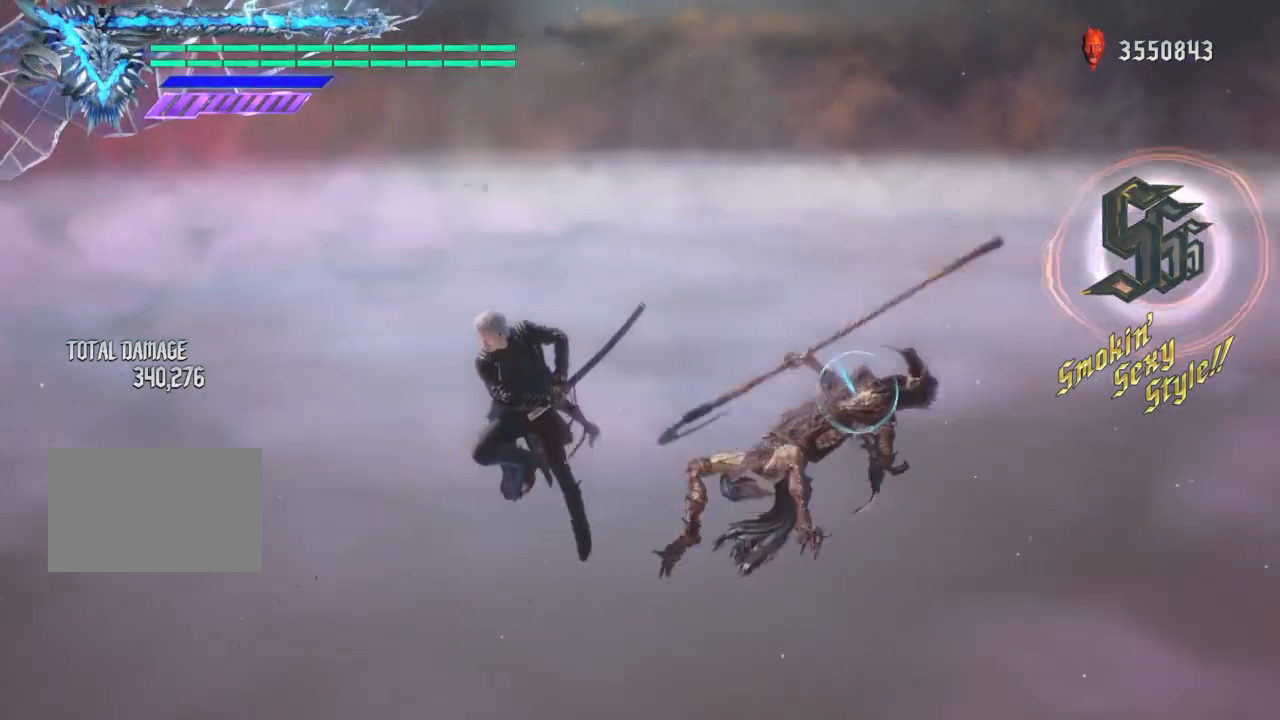
{"buttons": ["R1"], "left_stick": "center", "right_stick": "center", "events": [[67, "CIRCLE", "down"], [134, "TRIANGLE", "up"], [201, "left_stick", "center"], [234, "CIRCLE", "up"]]}
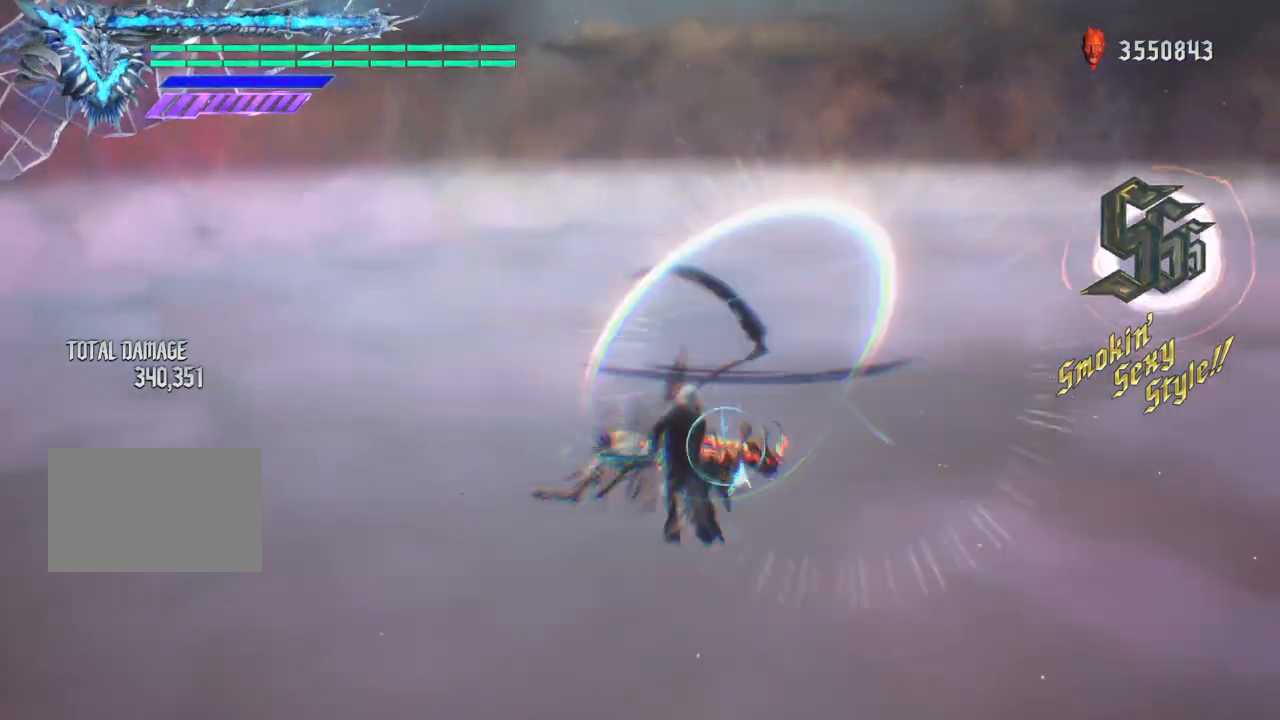
{"buttons": ["TRIANGLE", "R1"], "left_stick": "up", "right_stick": "center", "events": [[133, "left_stick", "right"], [200, "R2", "down"], [267, "TRIANGLE", "down"], [400, "R2", "up"], [400, "TRIANGLE", "up"], [400, "left_stick", "up"], [467, "TRIANGLE", "down"]]}
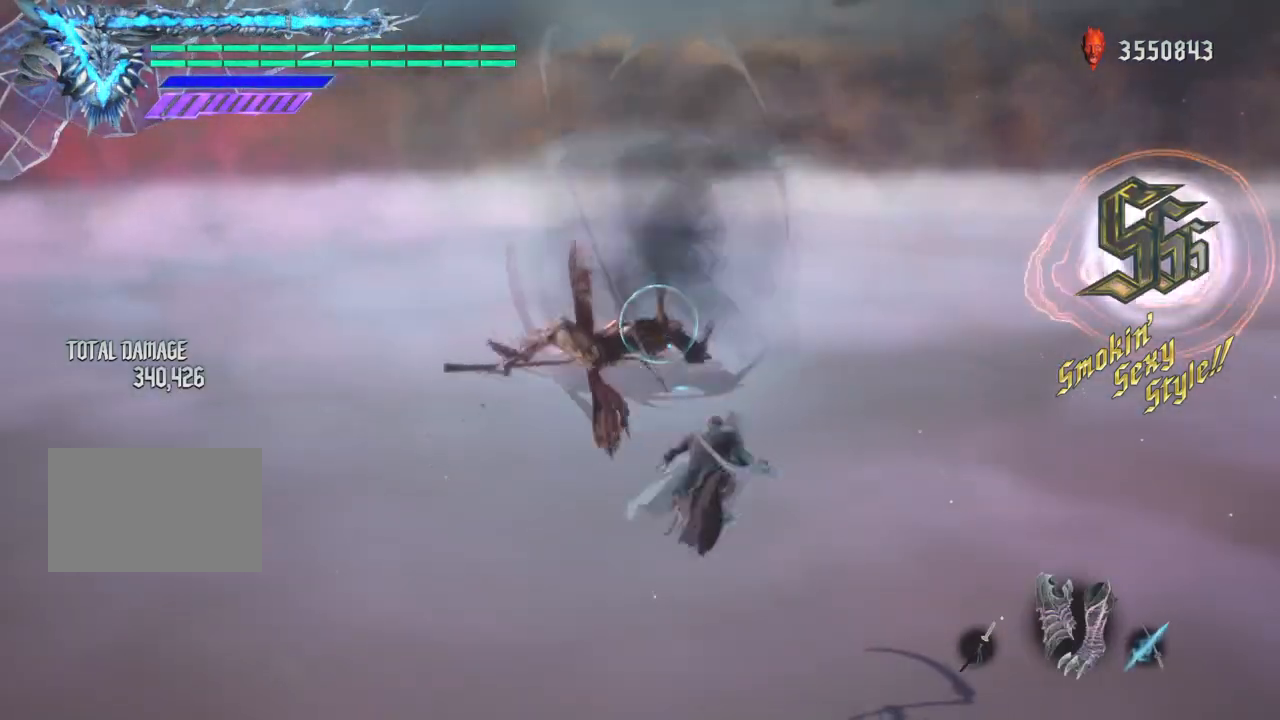
{"buttons": ["R1"], "left_stick": "left", "right_stick": "center", "events": [[33, "left_stick", "left"], [66, "TRIANGLE", "up"], [166, "TRIANGLE", "down"], [233, "TRIANGLE", "up"], [333, "TRIANGLE", "down"], [433, "TRIANGLE", "up"]]}
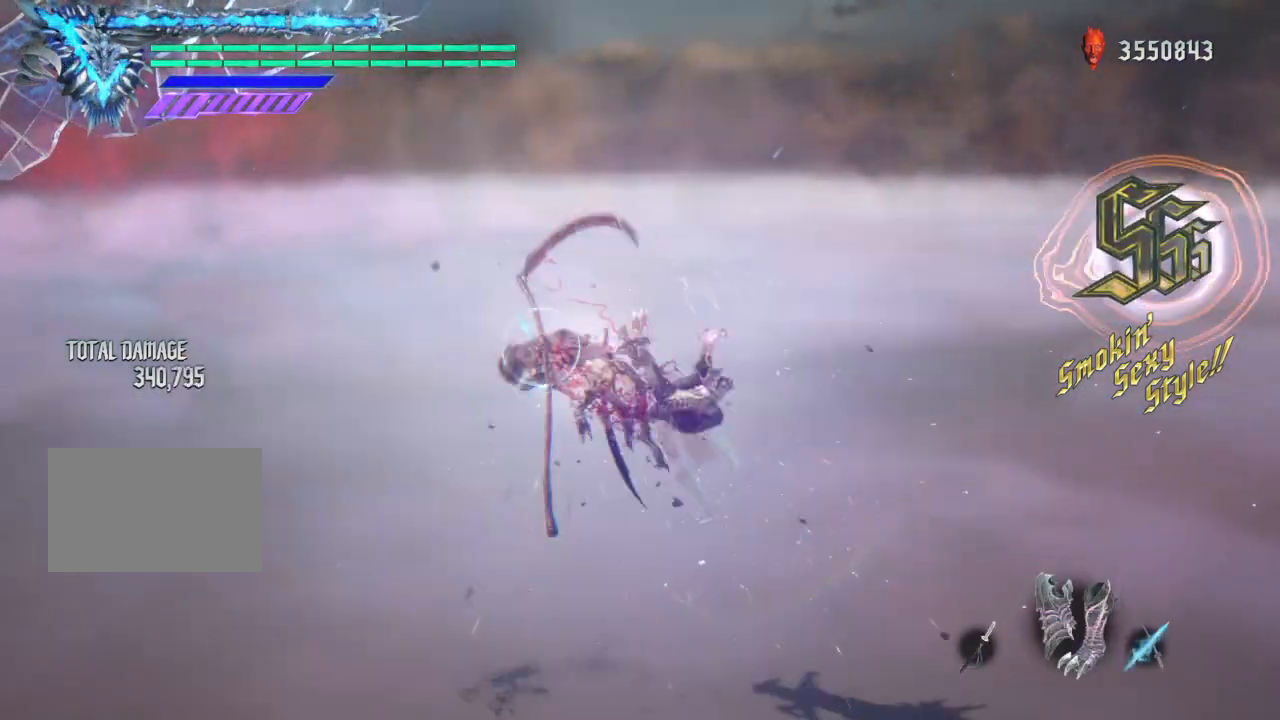
{"buttons": ["R1", "R2"], "left_stick": "center", "right_stick": "center", "events": [[67, "left_stick", "up"], [133, "left_stick", "center"], [234, "right_stick", "right"], [400, "R2", "down"], [501, "right_stick", "center"]]}
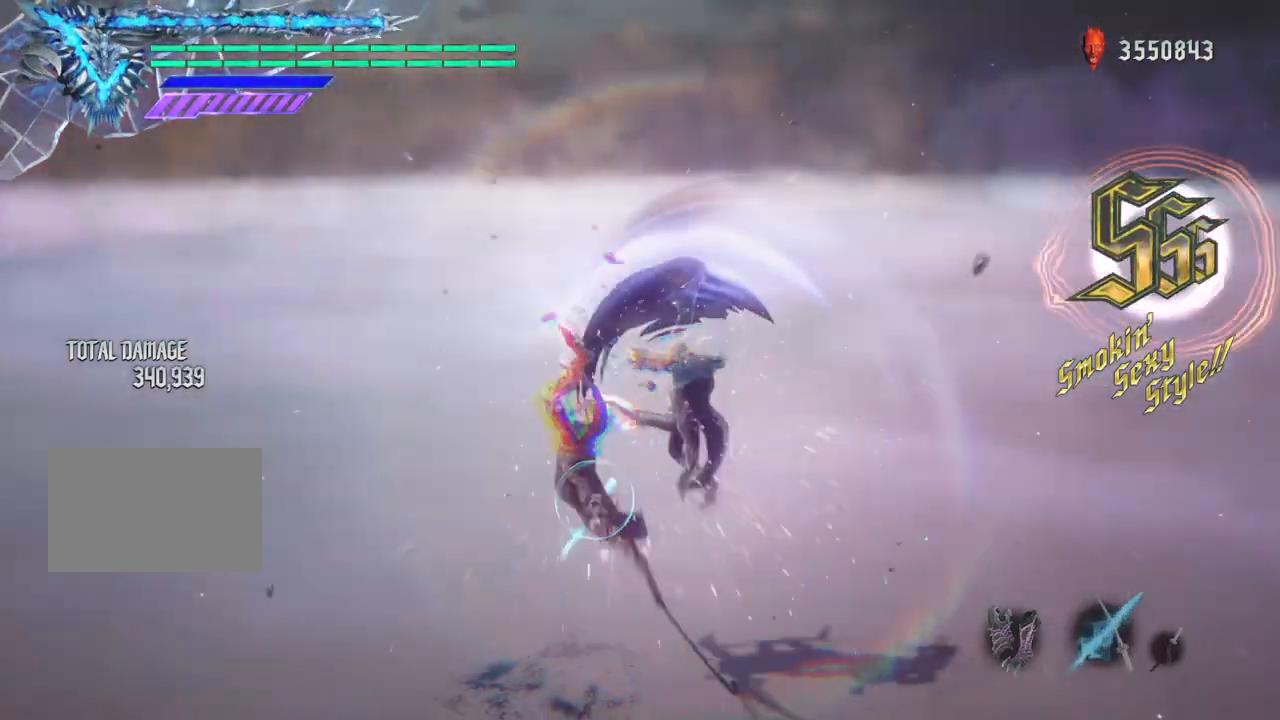
{"buttons": ["TRIANGLE", "R1"], "left_stick": "center", "right_stick": "center", "events": [[133, "R2", "up"], [133, "left_stick", "left"], [200, "TRIANGLE", "down"], [300, "TRIANGLE", "up"], [300, "left_stick", "center"], [367, "TRIANGLE", "down"]]}
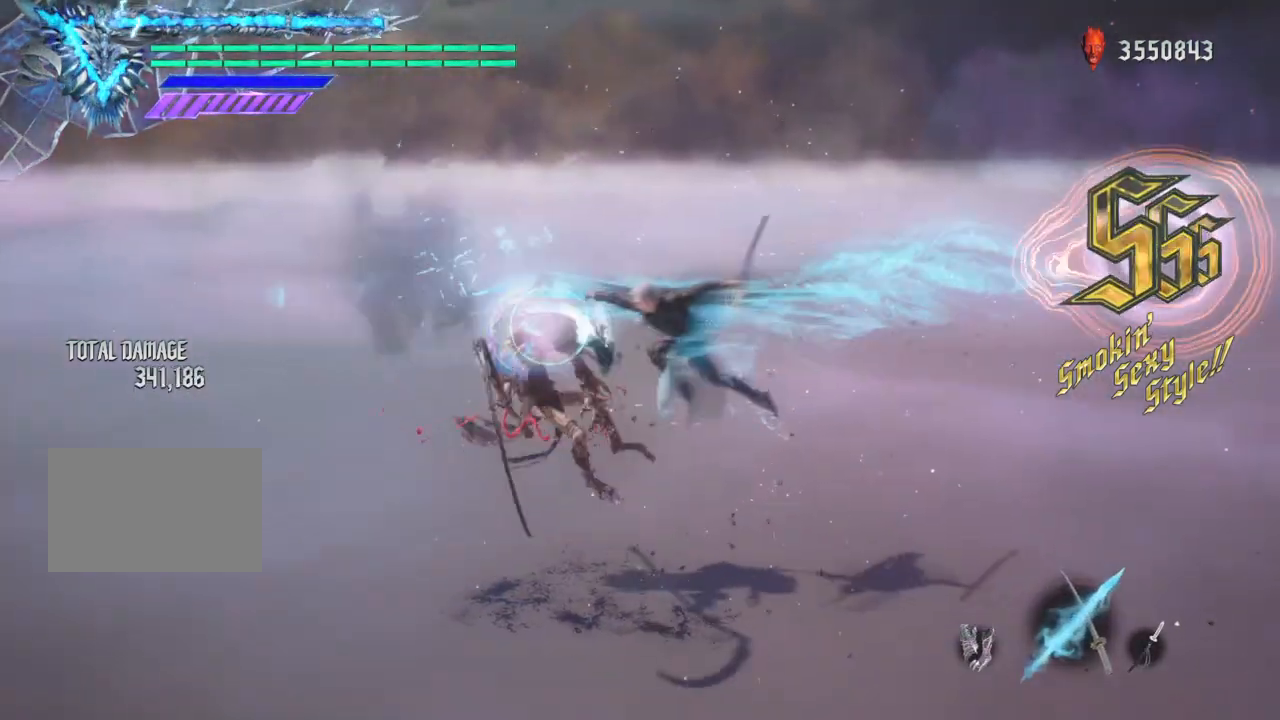
{"buttons": ["R1"], "left_stick": "center", "right_stick": "center", "events": [[33, "TRIANGLE", "up"], [334, "left_stick", "right"], [467, "left_stick", "center"]]}
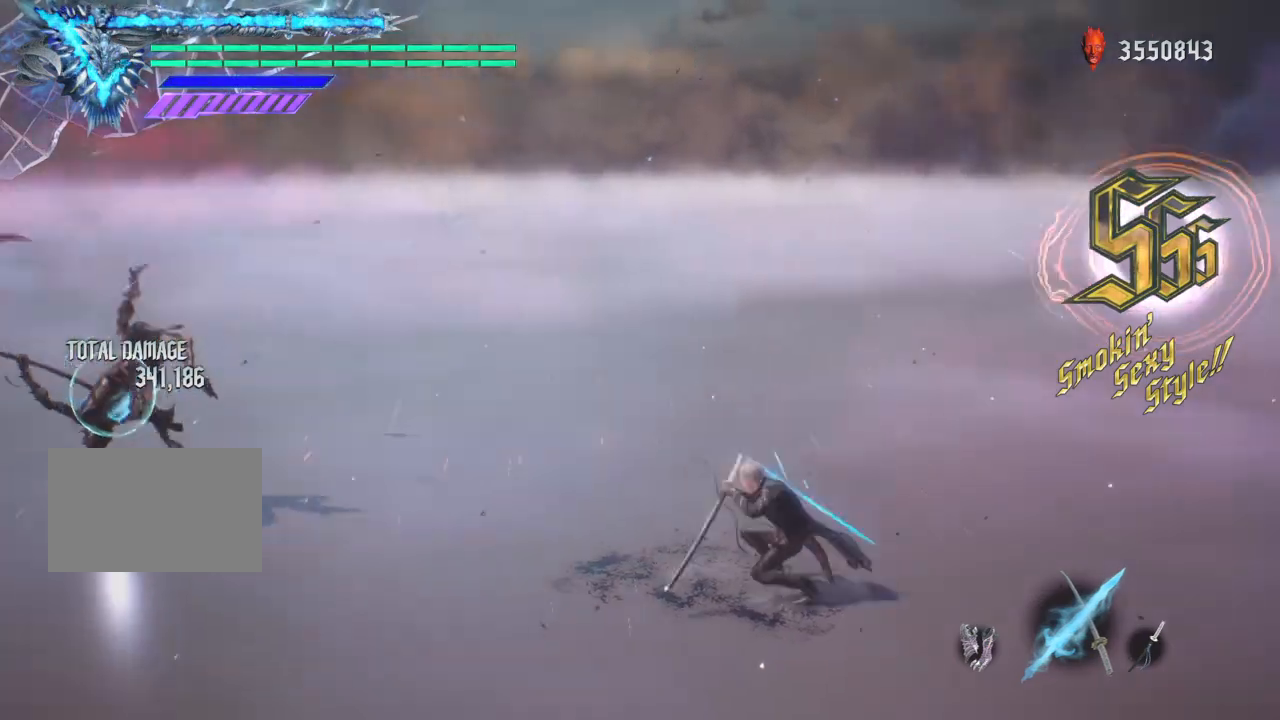
{"buttons": ["R1", "R2"], "left_stick": "center", "right_stick": "right", "events": [[66, "CIRCLE", "down"], [133, "left_stick", "left"], [200, "CIRCLE", "up"], [200, "left_stick", "center"], [367, "R2", "down"], [400, "right_stick", "right"]]}
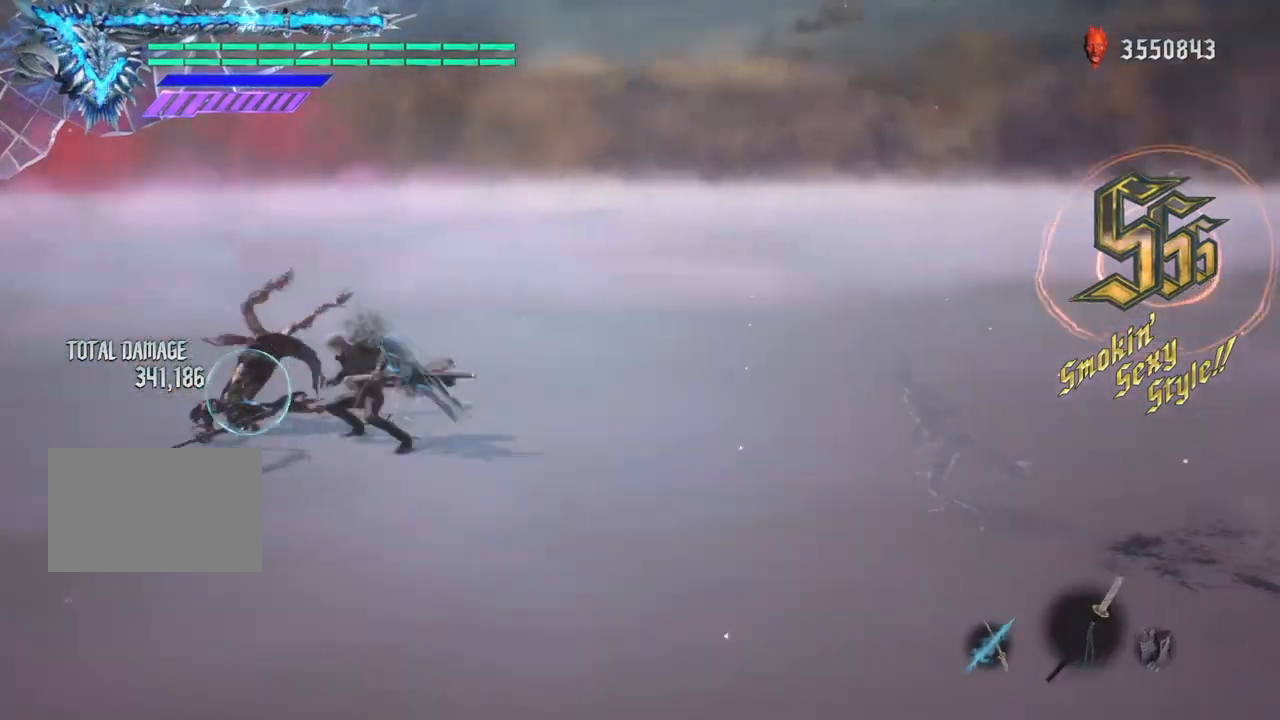
{"buttons": ["R1"], "left_stick": "center", "right_stick": "center", "events": [[200, "R2", "up"], [234, "right_stick", "center"], [334, "TRIANGLE", "down"], [434, "TRIANGLE", "up"]]}
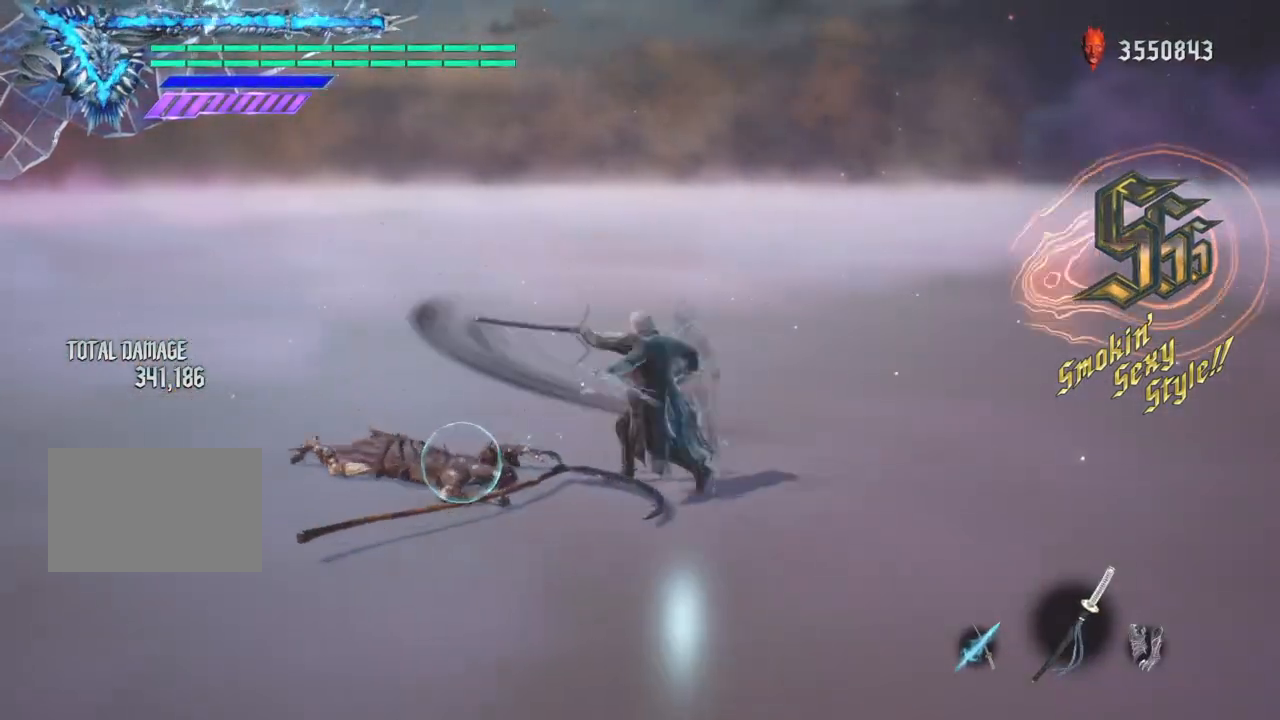
{"buttons": ["R1"], "left_stick": "center", "right_stick": "center", "events": [[34, "TRIANGLE", "down"], [167, "TRIANGLE", "up"]]}
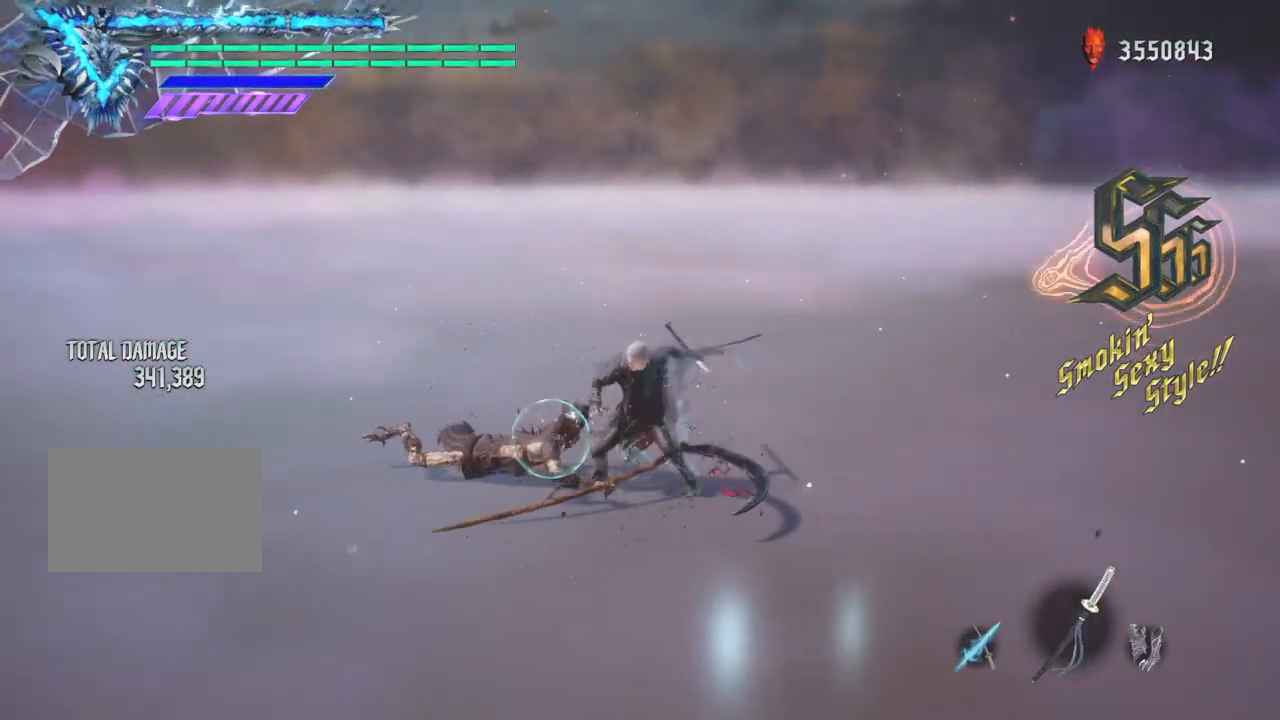
{"buttons": ["TRIANGLE", "R1"], "left_stick": "center", "right_stick": "center", "events": [[33, "TRIANGLE", "down"]]}
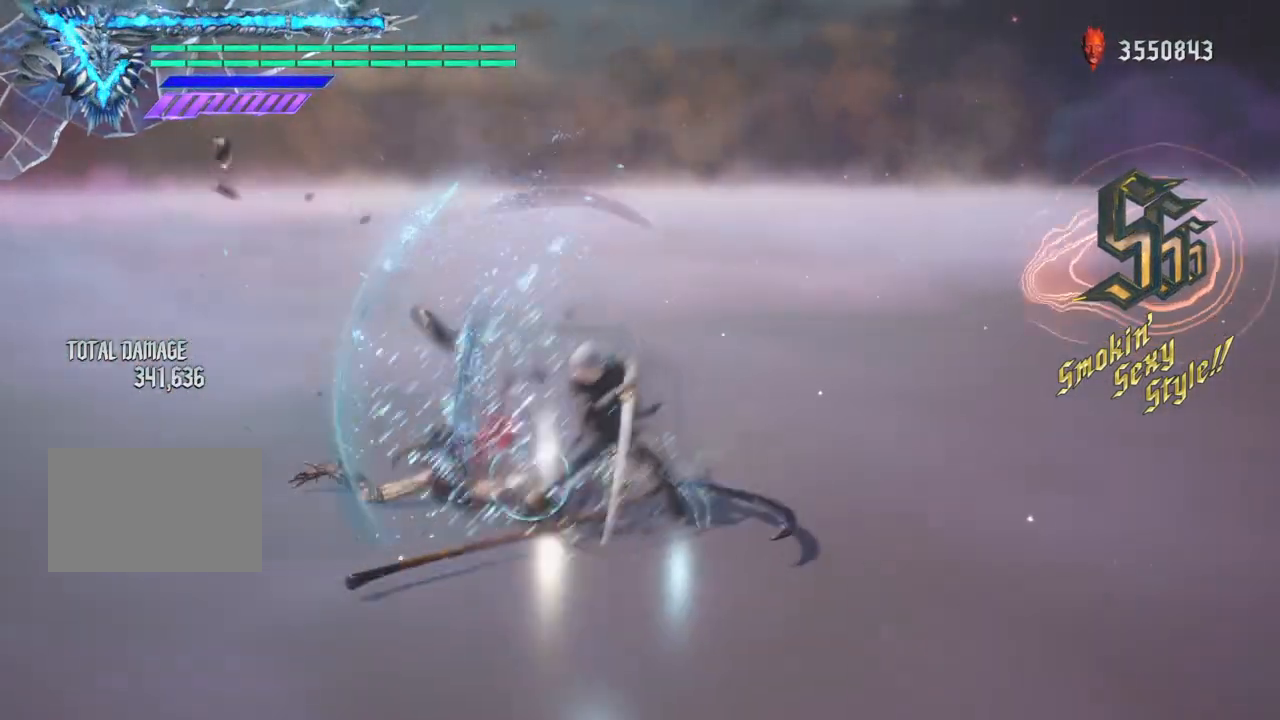
{"buttons": [], "left_stick": "center", "right_stick": "center", "events": [[300, "TRIANGLE", "up"], [467, "R1", "up"]]}
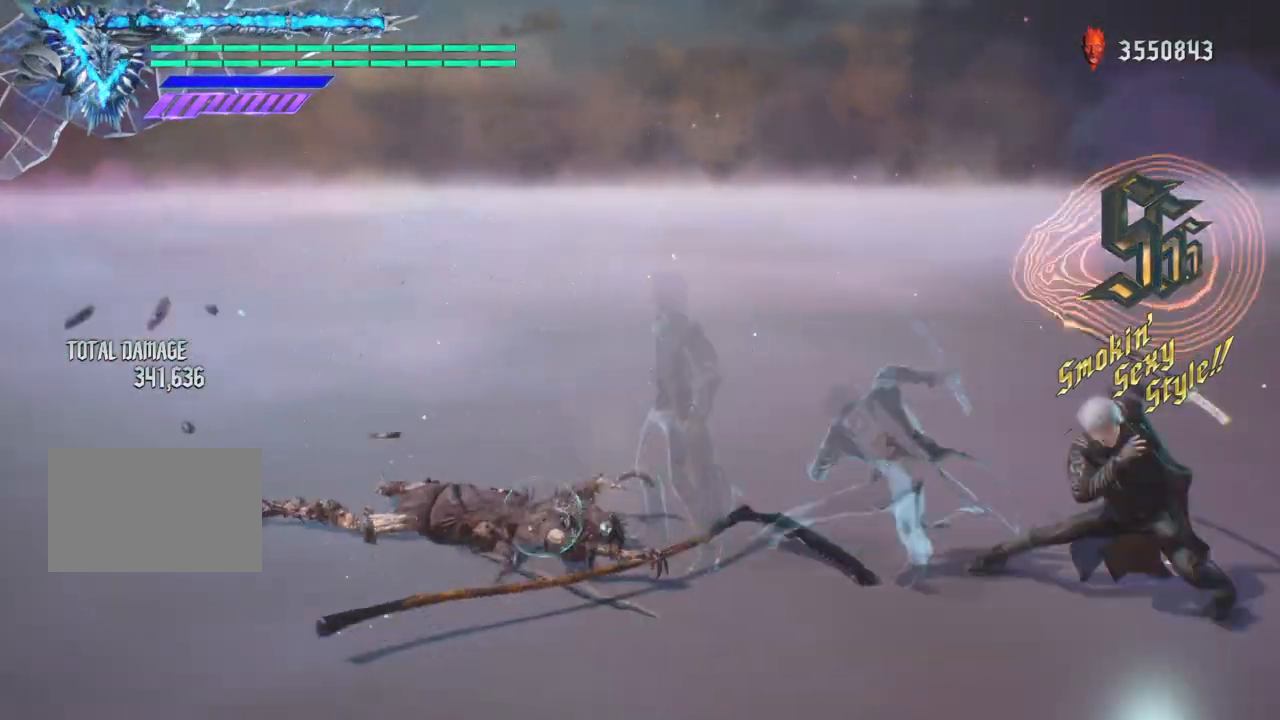
{"buttons": ["TRIANGLE"], "left_stick": "center", "right_stick": "center", "events": [[467, "TRIANGLE", "down"]]}
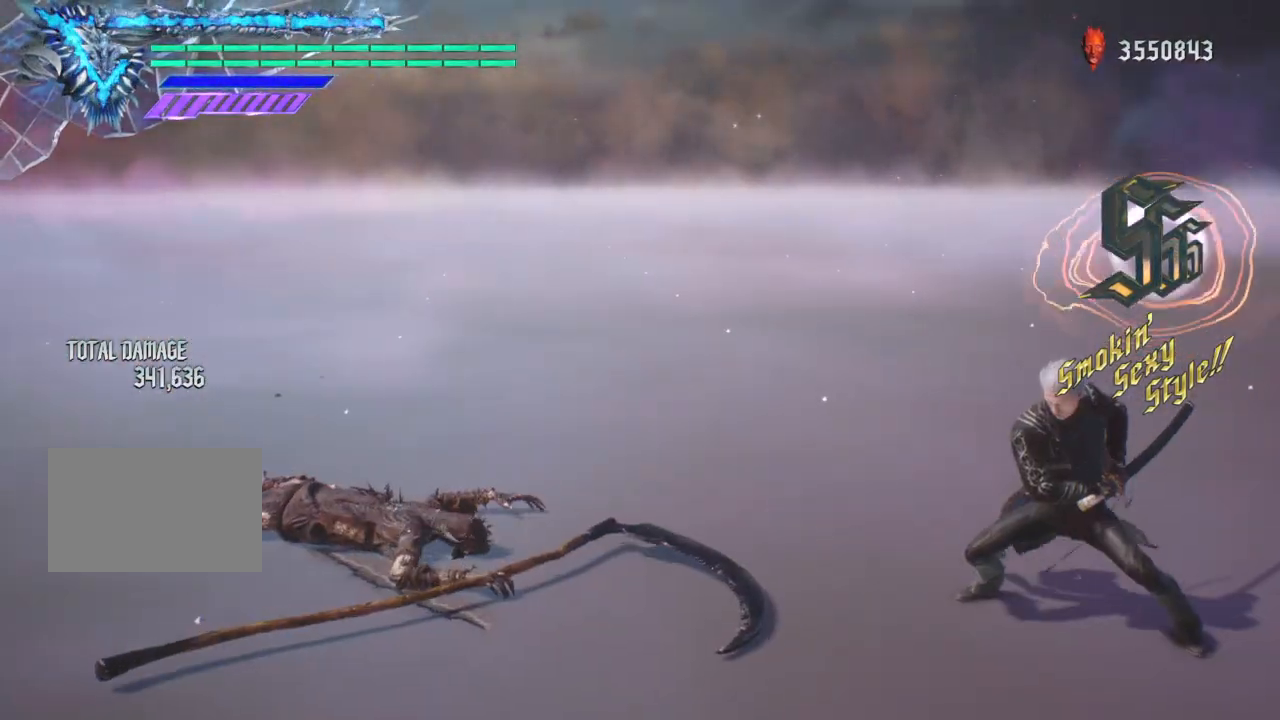
{"buttons": ["TRIANGLE"], "left_stick": "center", "right_stick": "center", "events": []}
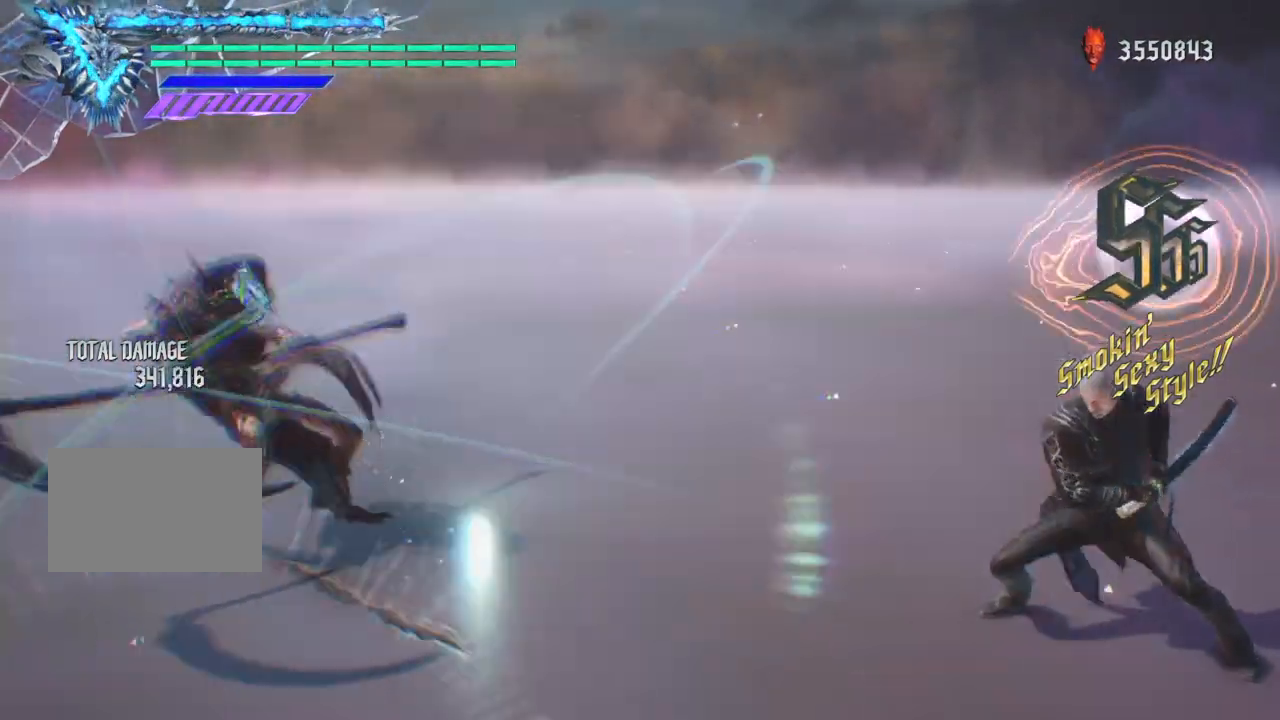
{"buttons": ["TRIANGLE"], "left_stick": "center", "right_stick": "center", "events": [[133, "TRIANGLE", "up"], [200, "TRIANGLE", "down"]]}
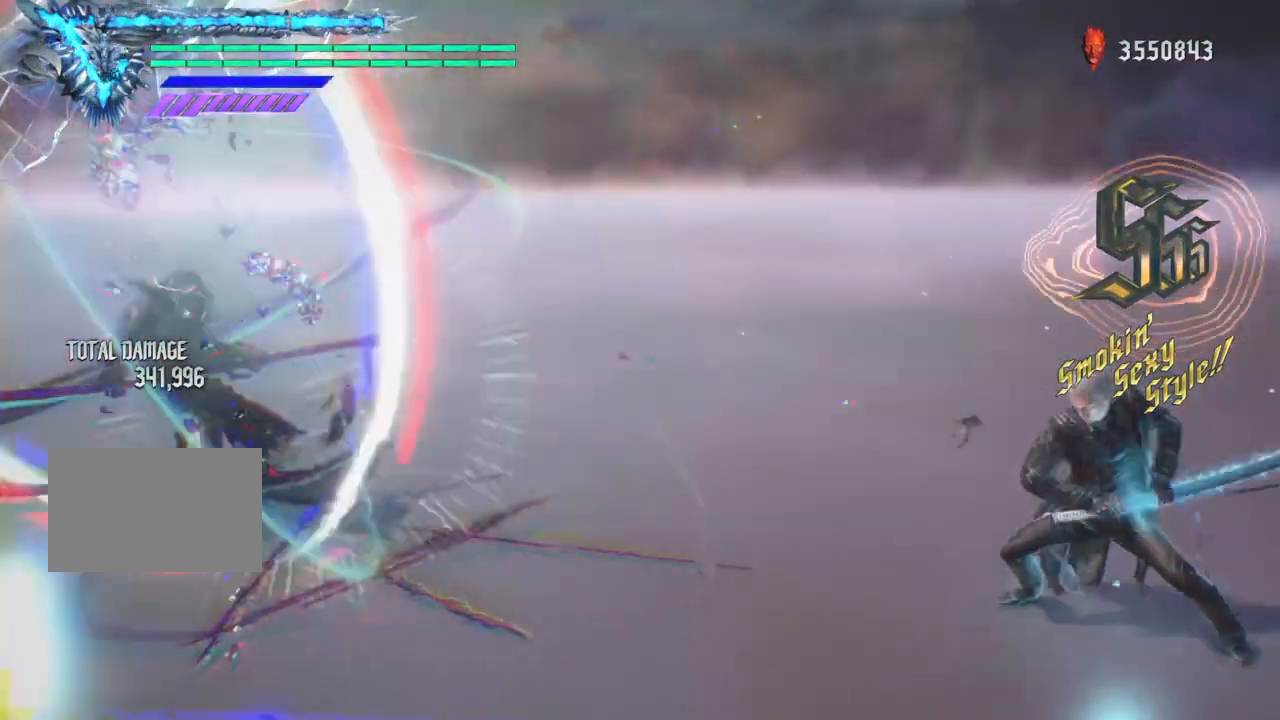
{"buttons": ["TRIANGLE"], "left_stick": "center", "right_stick": "center", "events": [[66, "R1", "down"], [133, "R1", "up"], [200, "TRIANGLE", "up"], [300, "TRIANGLE", "down"]]}
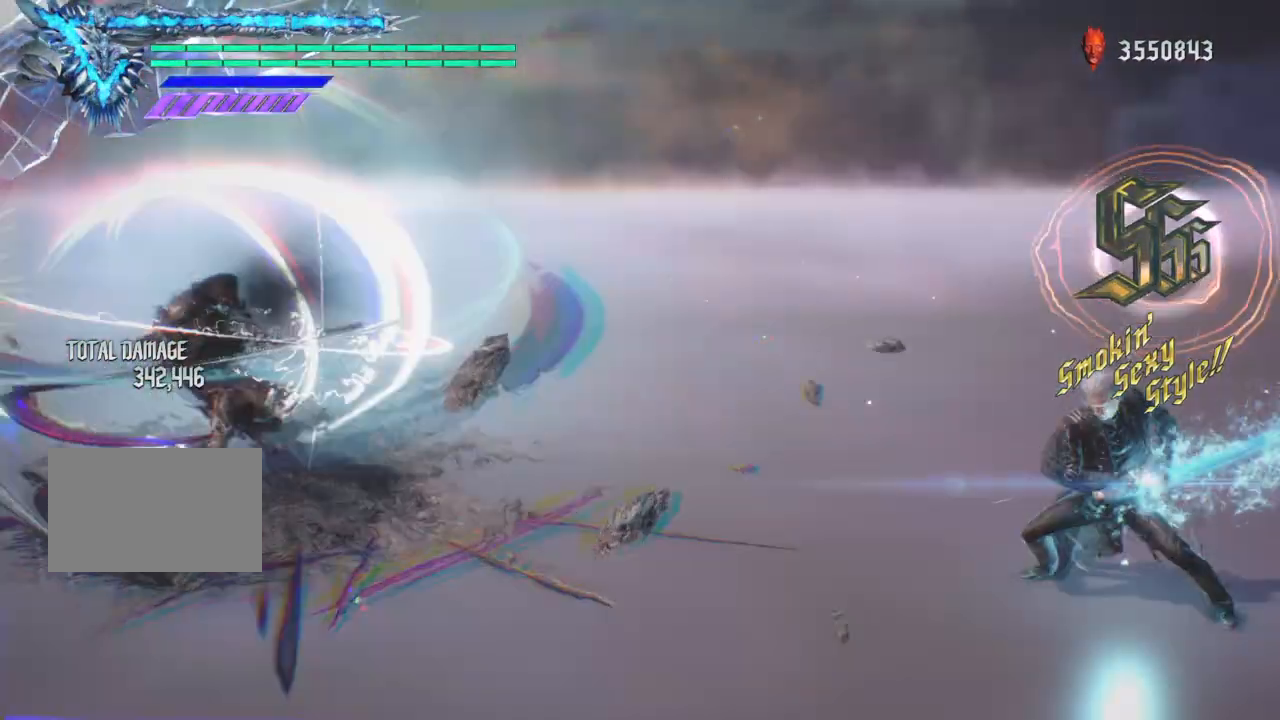
{"buttons": ["TRIANGLE"], "left_stick": "center", "right_stick": "center", "events": [[267, "TRIANGLE", "up"], [367, "TRIANGLE", "down"]]}